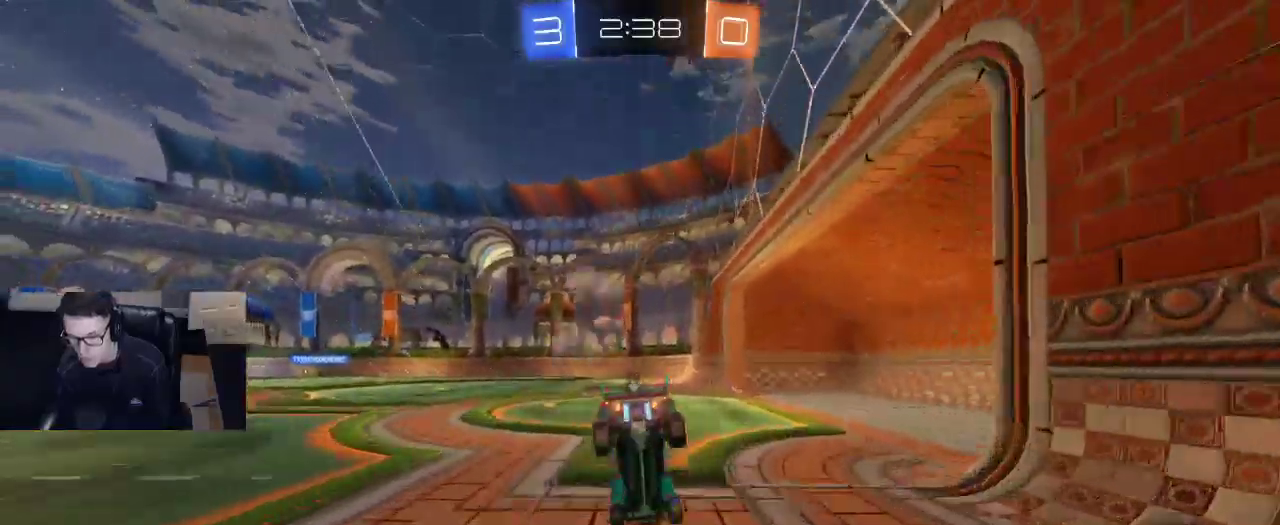
Gameplay with a controller (PlayStation layout); each line is a JSON object with the inputs held at the frame after it. "events" lists button and stick changes between this image and that frame as [ms after this image, input, new state], when the widget could be followed in between.
{"buttons": ["R2"], "left_stick": "center", "right_stick": "center", "events": [[33, "TRIANGLE", "down"], [133, "TRIANGLE", "up"]]}
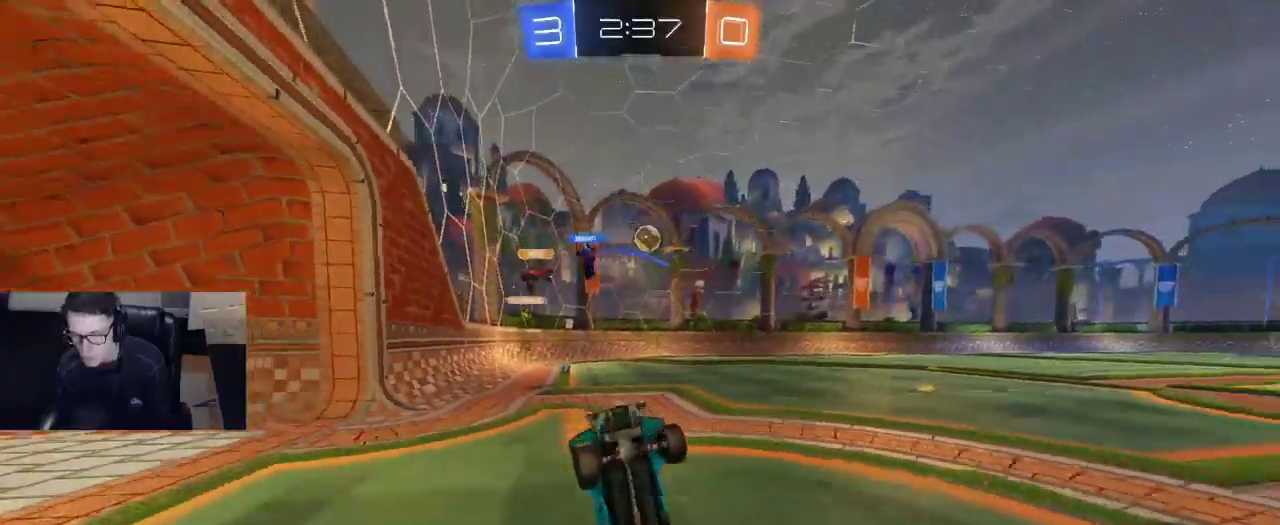
{"buttons": ["R2"], "left_stick": "left", "right_stick": "center", "events": [[100, "left_stick", "left"], [200, "TRIANGLE", "down"], [217, "left_stick", "center"], [317, "TRIANGLE", "up"], [367, "left_stick", "left"]]}
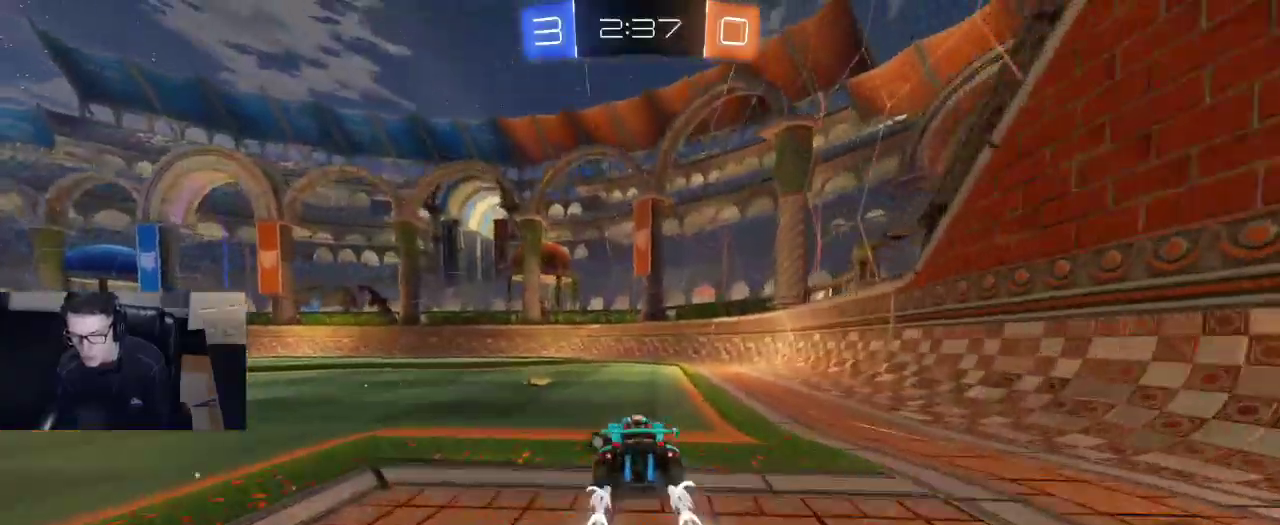
{"buttons": ["R2"], "left_stick": "left", "right_stick": "center", "events": []}
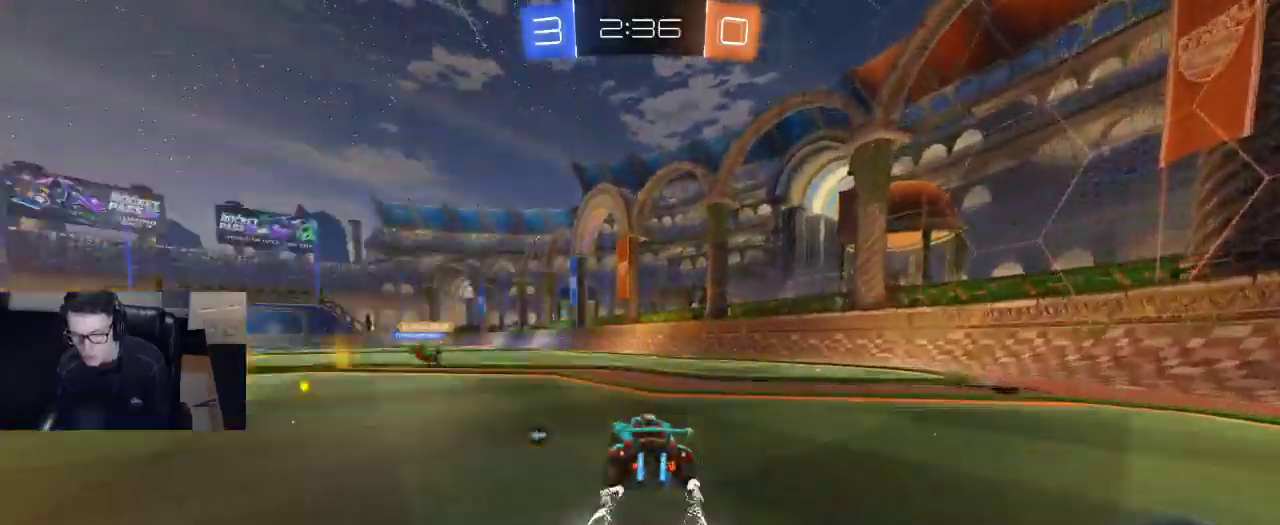
{"buttons": ["R2"], "left_stick": "center", "right_stick": "center", "events": [[33, "left_stick", "down"], [67, "CROSS", "down"], [150, "CROSS", "up"], [150, "left_stick", "left"], [200, "CROSS", "down"], [283, "left_stick", "center"], [317, "CROSS", "up"]]}
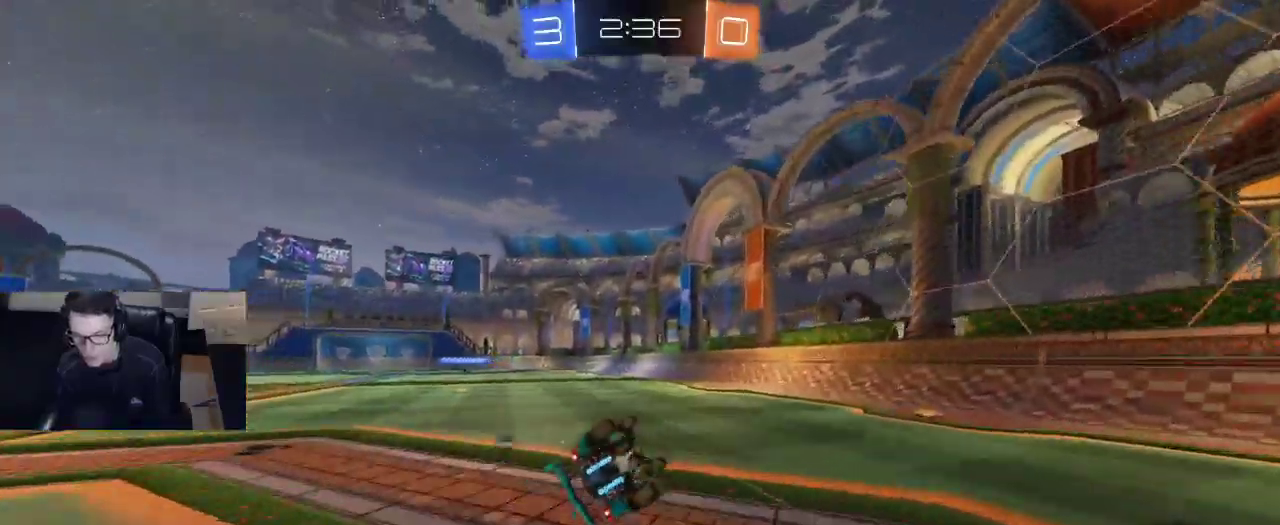
{"buttons": ["R2"], "left_stick": "left", "right_stick": "center", "events": [[267, "left_stick", "left"], [283, "SQUARE", "down"], [450, "SQUARE", "up"]]}
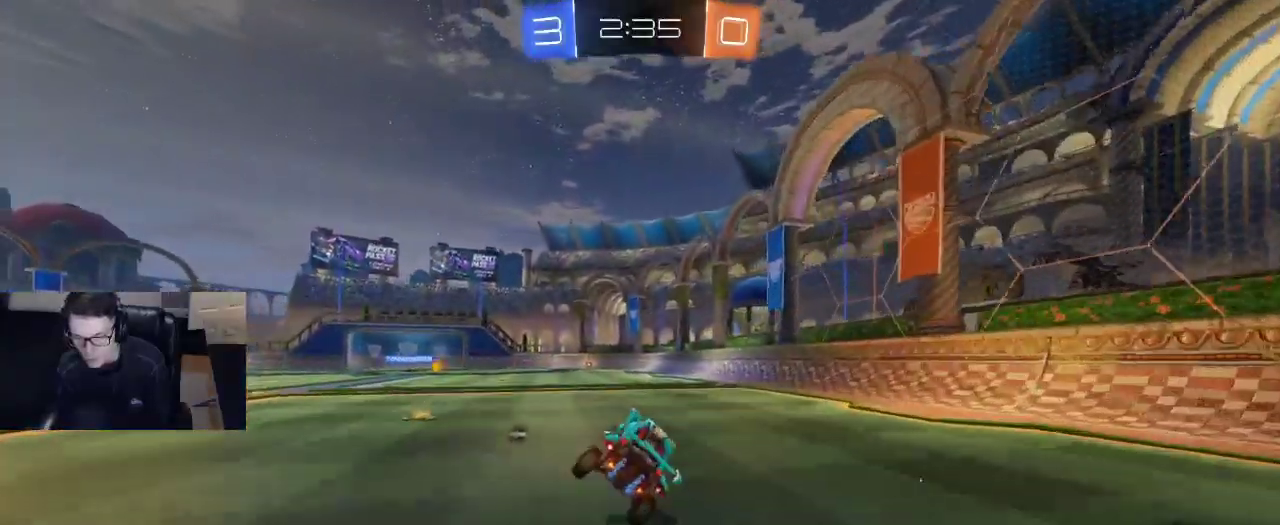
{"buttons": ["CROSS", "R2"], "left_stick": "center", "right_stick": "center", "events": [[100, "left_stick", "center"], [167, "TRIANGLE", "down"], [250, "TRIANGLE", "up"], [483, "CROSS", "down"]]}
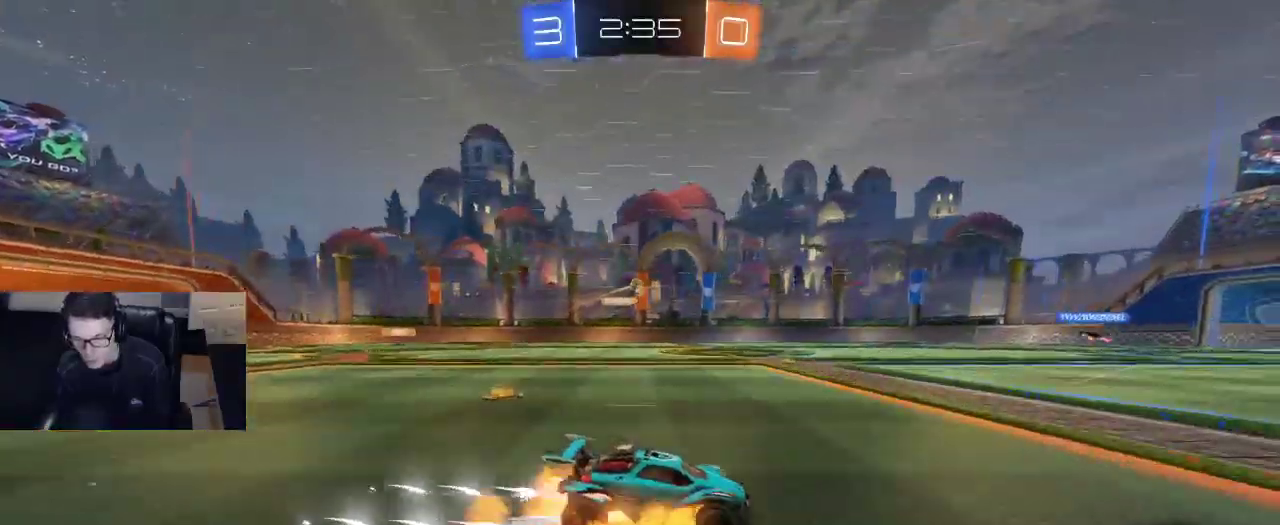
{"buttons": ["R2"], "left_stick": "center", "right_stick": "center", "events": [[50, "CROSS", "up"], [83, "left_stick", "up"], [133, "CROSS", "down"], [183, "left_stick", "center"], [200, "CROSS", "up"]]}
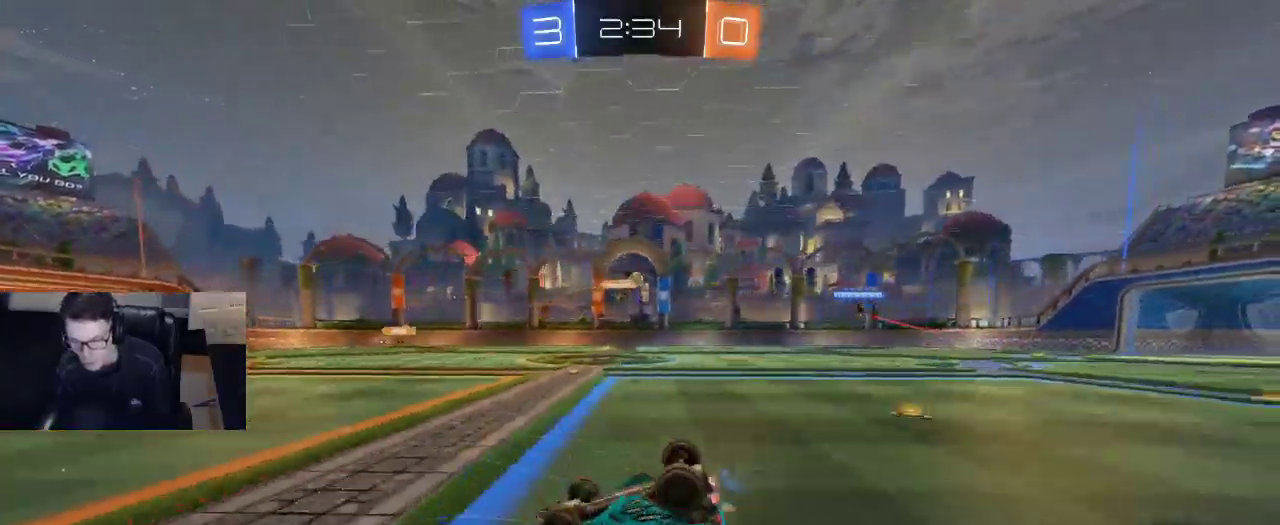
{"buttons": ["R2"], "left_stick": "center", "right_stick": "center", "events": []}
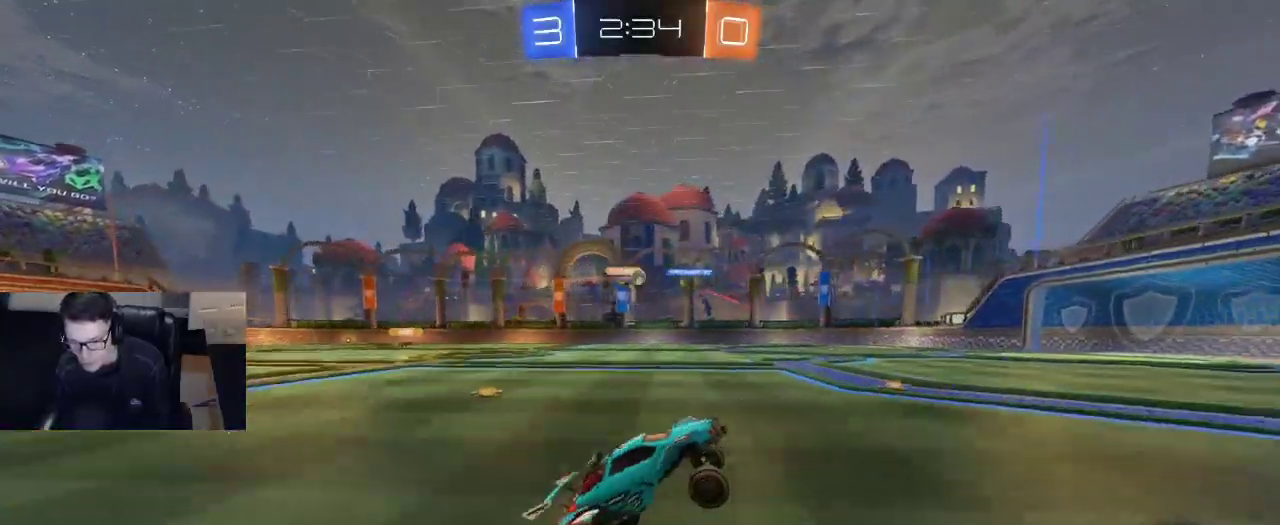
{"buttons": ["R2"], "left_stick": "center", "right_stick": "center", "events": [[317, "TRIANGLE", "down"], [433, "TRIANGLE", "up"]]}
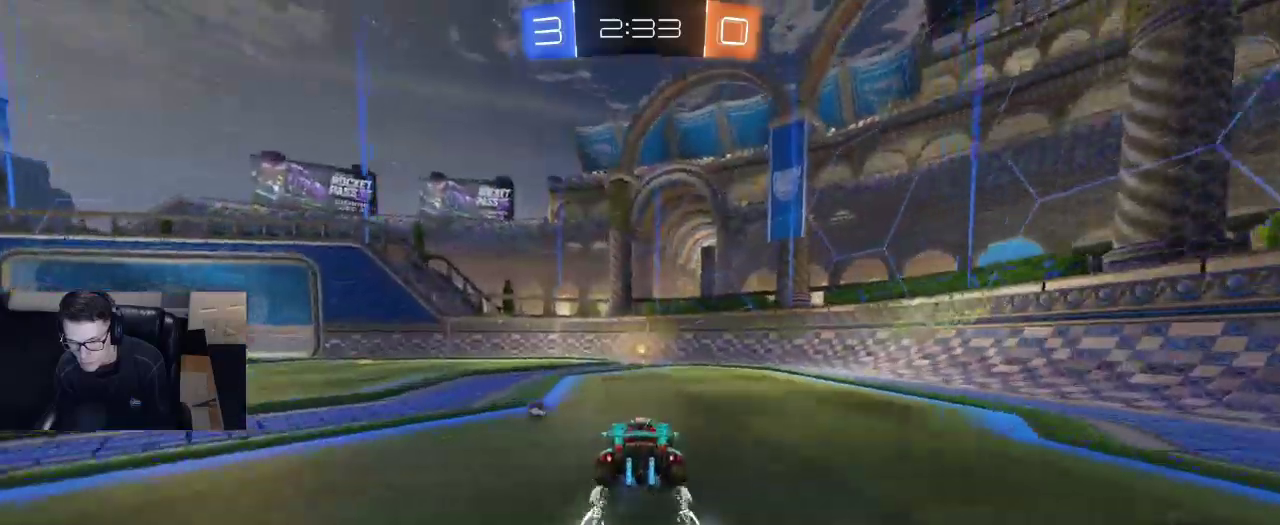
{"buttons": ["SQUARE", "R2"], "left_stick": "left", "right_stick": "center", "events": [[133, "left_stick", "left"], [200, "left_stick", "center"], [233, "TRIANGLE", "down"], [250, "left_stick", "right"], [300, "TRIANGLE", "up"], [383, "left_stick", "center"], [433, "left_stick", "left"], [467, "SQUARE", "down"]]}
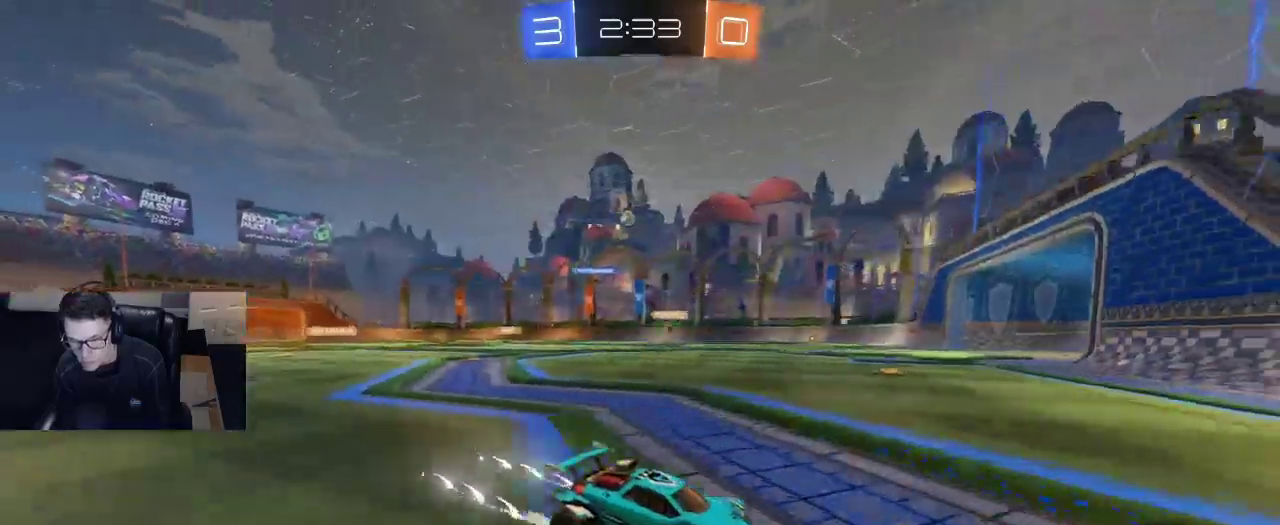
{"buttons": ["R2"], "left_stick": "left", "right_stick": "center", "events": [[83, "SQUARE", "up"]]}
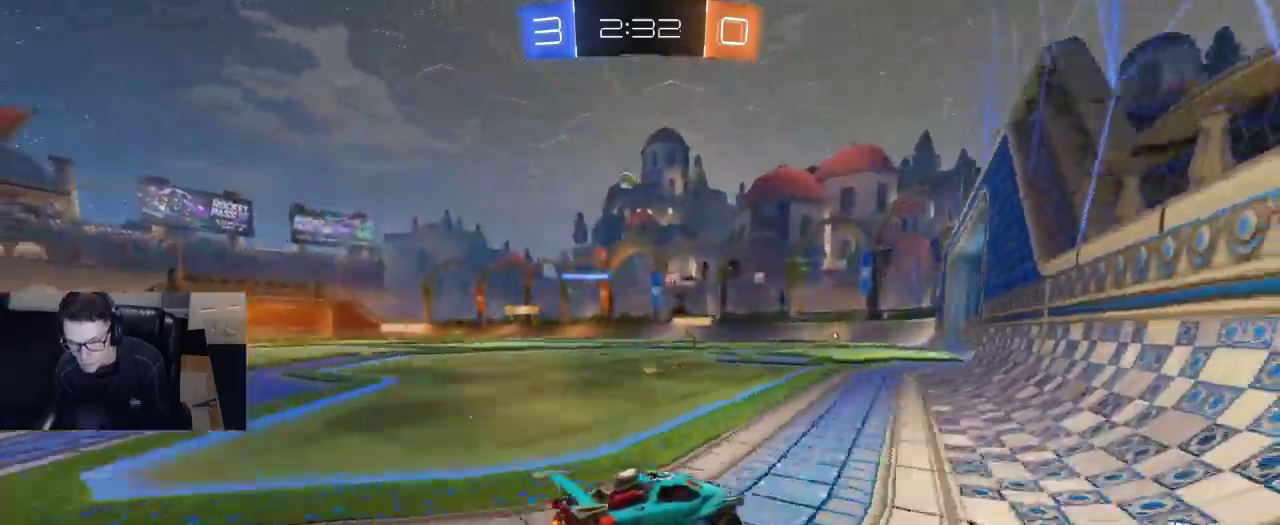
{"buttons": ["R2"], "left_stick": "center", "right_stick": "center", "events": [[167, "left_stick", "center"], [250, "left_stick", "left"], [417, "left_stick", "center"]]}
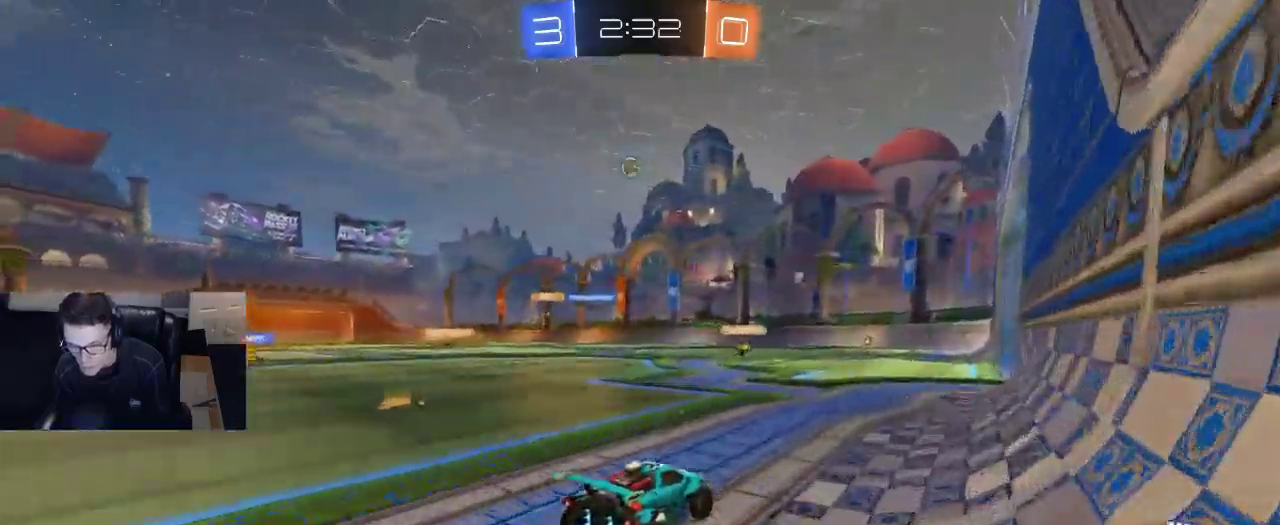
{"buttons": [], "left_stick": "right", "right_stick": "center", "events": [[233, "R2", "up"], [350, "L2", "down"], [350, "left_stick", "right"], [500, "L2", "up"]]}
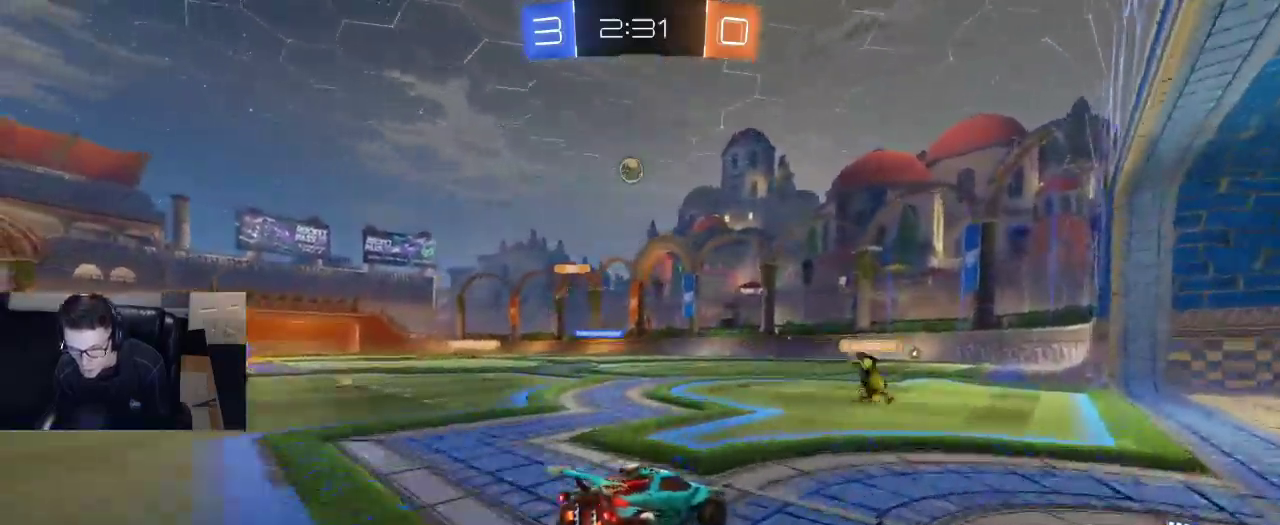
{"buttons": ["R2"], "left_stick": "center", "right_stick": "center", "events": [[150, "L2", "down"], [217, "L2", "up"], [217, "left_stick", "center"], [250, "R2", "down"]]}
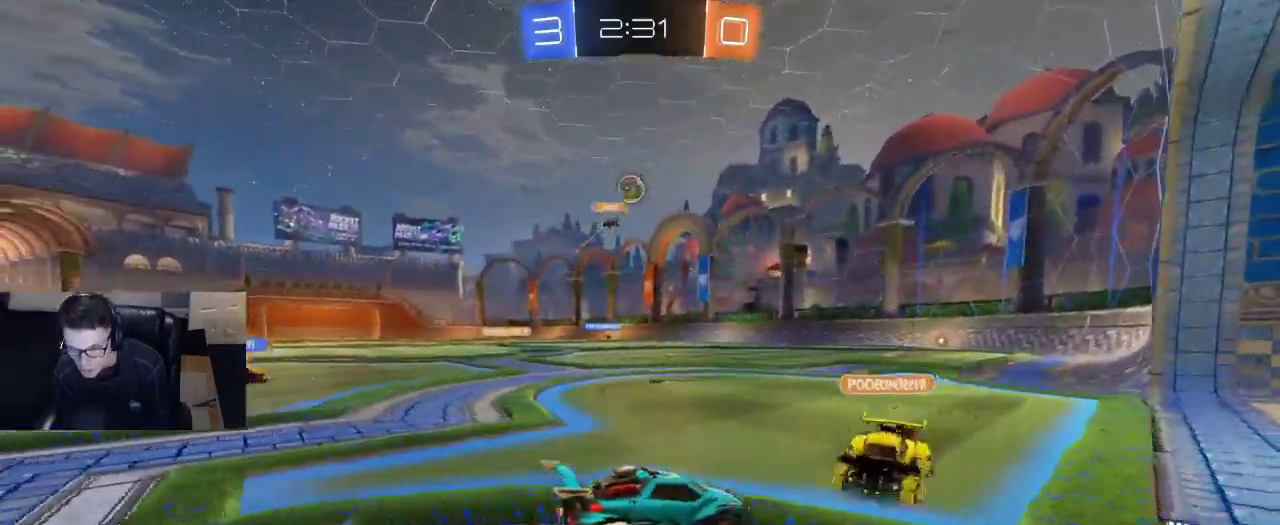
{"buttons": ["R1", "R2"], "left_stick": "left", "right_stick": "center", "events": [[50, "left_stick", "left"], [83, "R2", "up"], [150, "R2", "down"], [150, "left_stick", "center"], [250, "left_stick", "left"], [300, "R1", "down"]]}
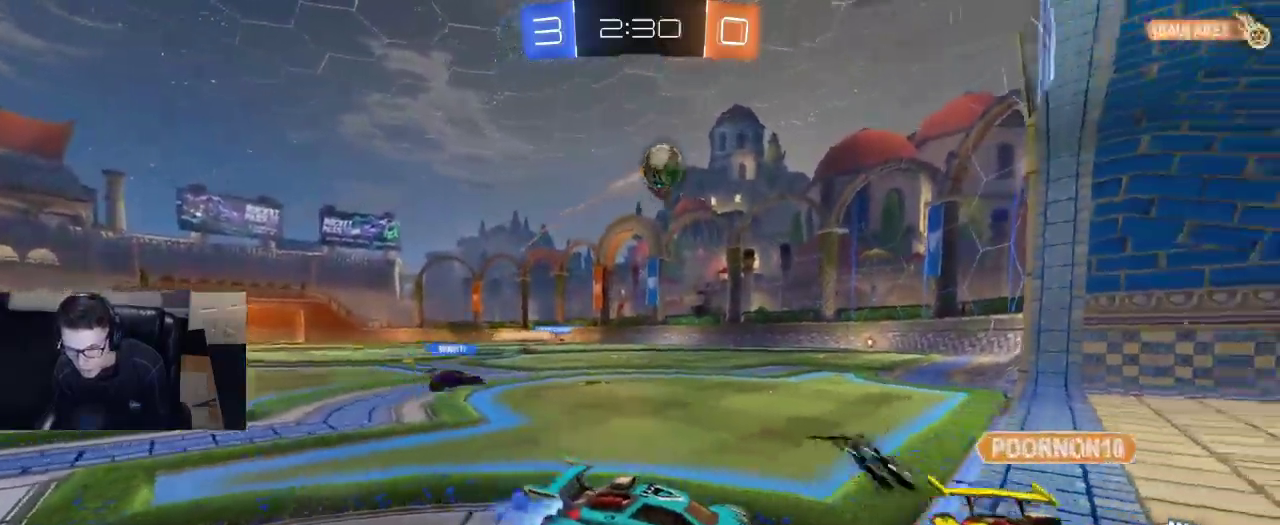
{"buttons": [], "left_stick": "center", "right_stick": "center", "events": [[183, "R1", "up"], [383, "left_stick", "center"], [450, "R2", "up"]]}
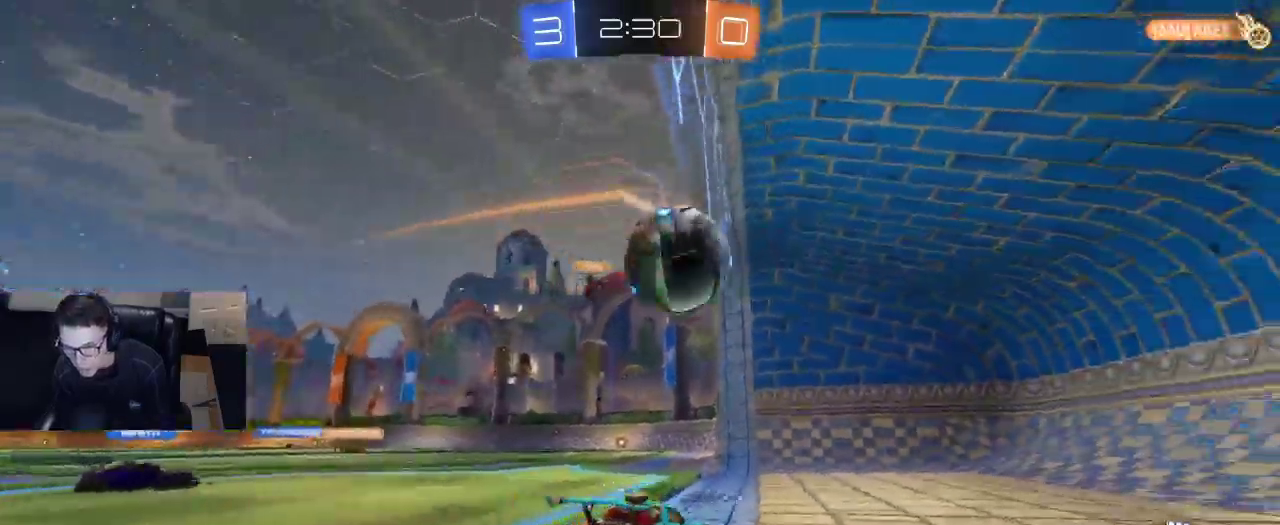
{"buttons": [], "left_stick": "center", "right_stick": "center", "events": [[133, "DPAD_RIGHT", "down"], [200, "DPAD_RIGHT", "up"], [283, "DPAD_LEFT", "down"], [367, "DPAD_LEFT", "up"], [400, "TRIANGLE", "down"], [483, "TRIANGLE", "up"]]}
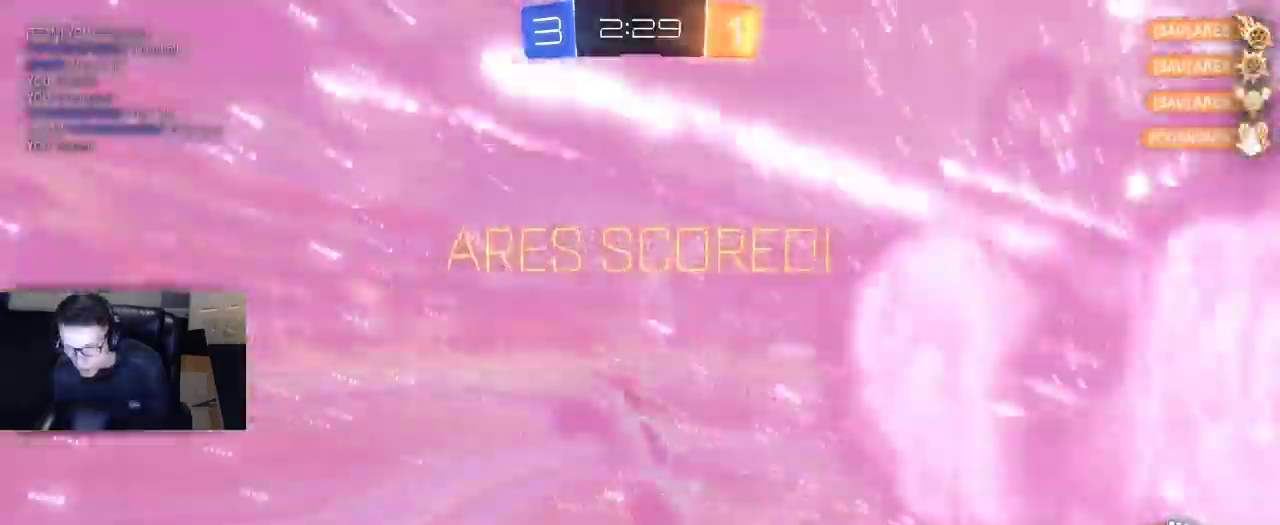
{"buttons": [], "left_stick": "up-left", "right_stick": "center", "events": [[267, "left_stick", "up"], [333, "left_stick", "up-left"]]}
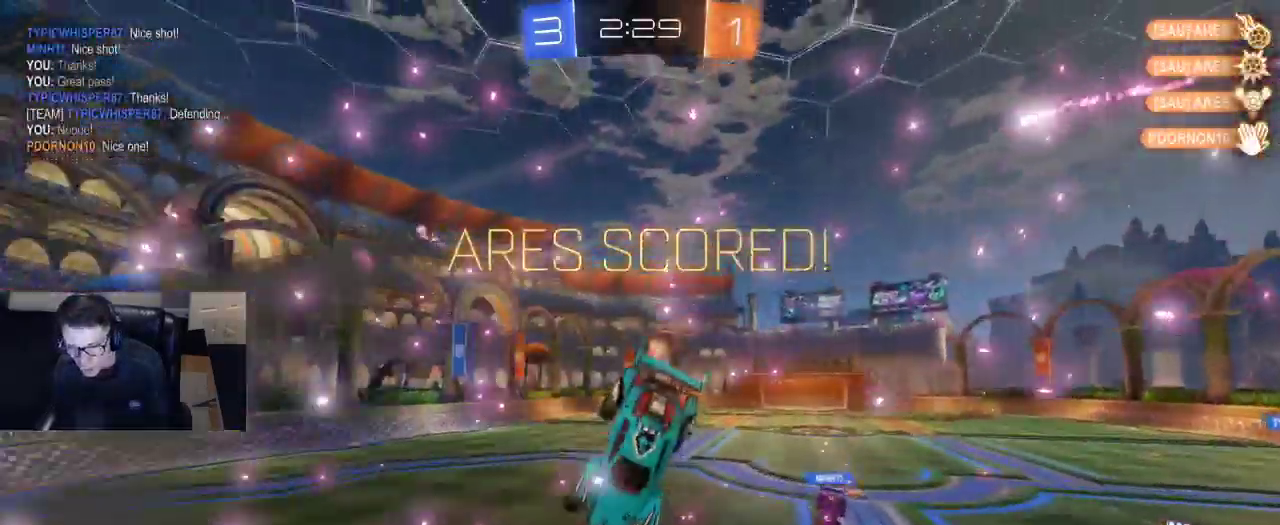
{"buttons": [], "left_stick": "up-left", "right_stick": "center", "events": []}
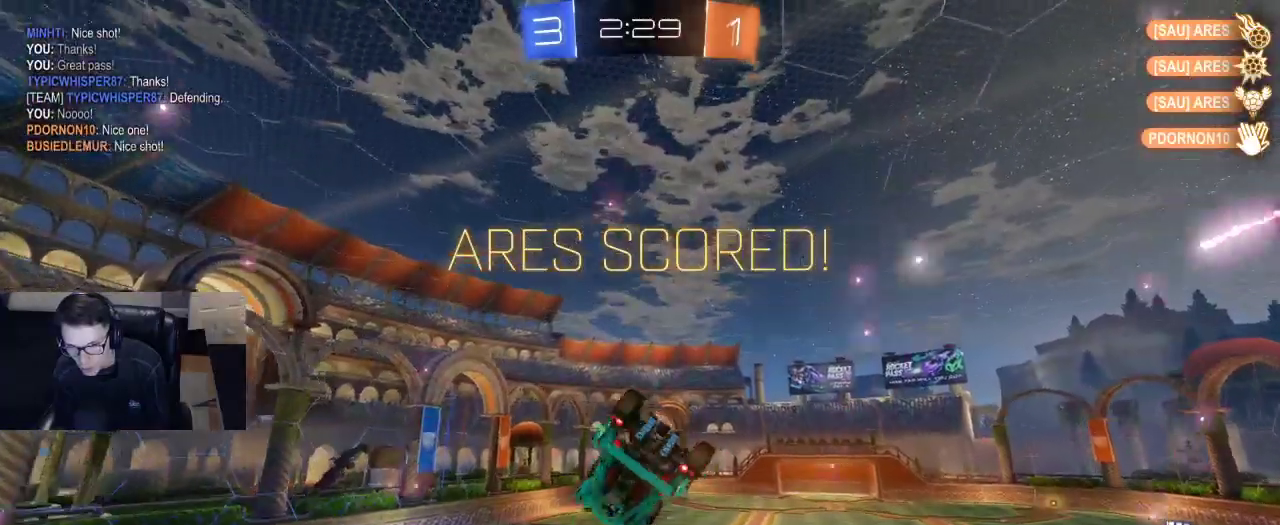
{"buttons": ["SQUARE", "R1", "R2"], "left_stick": "up-left", "right_stick": "center", "events": [[50, "left_stick", "down-left"], [117, "SQUARE", "down"], [150, "R1", "down"], [217, "R2", "down"], [450, "left_stick", "up-left"]]}
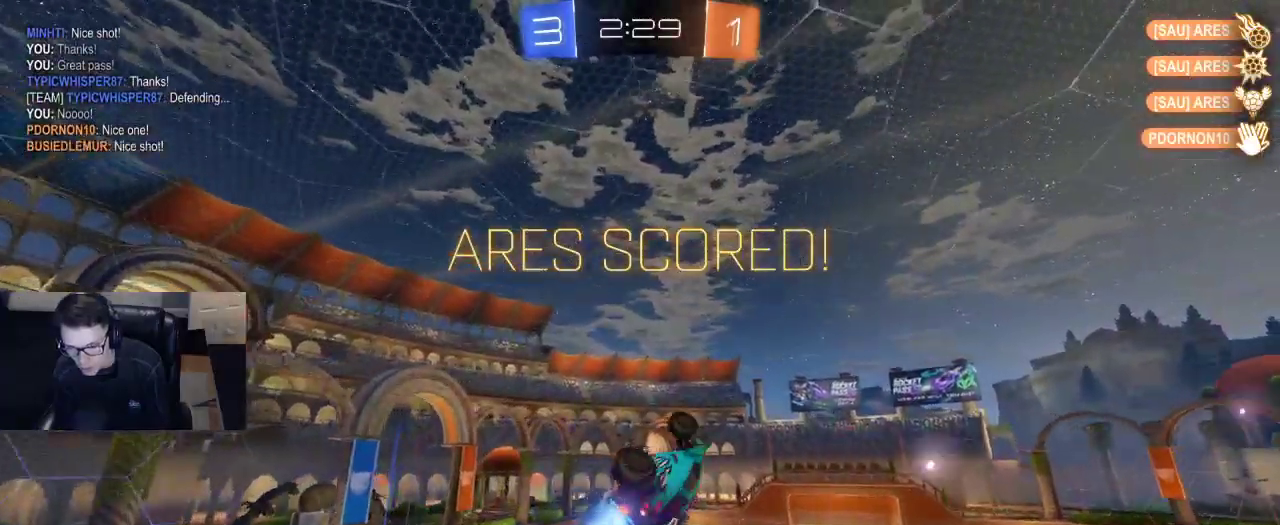
{"buttons": [], "left_stick": "center", "right_stick": "center", "events": [[117, "R2", "up"], [150, "R1", "up"], [183, "SQUARE", "up"], [200, "left_stick", "center"]]}